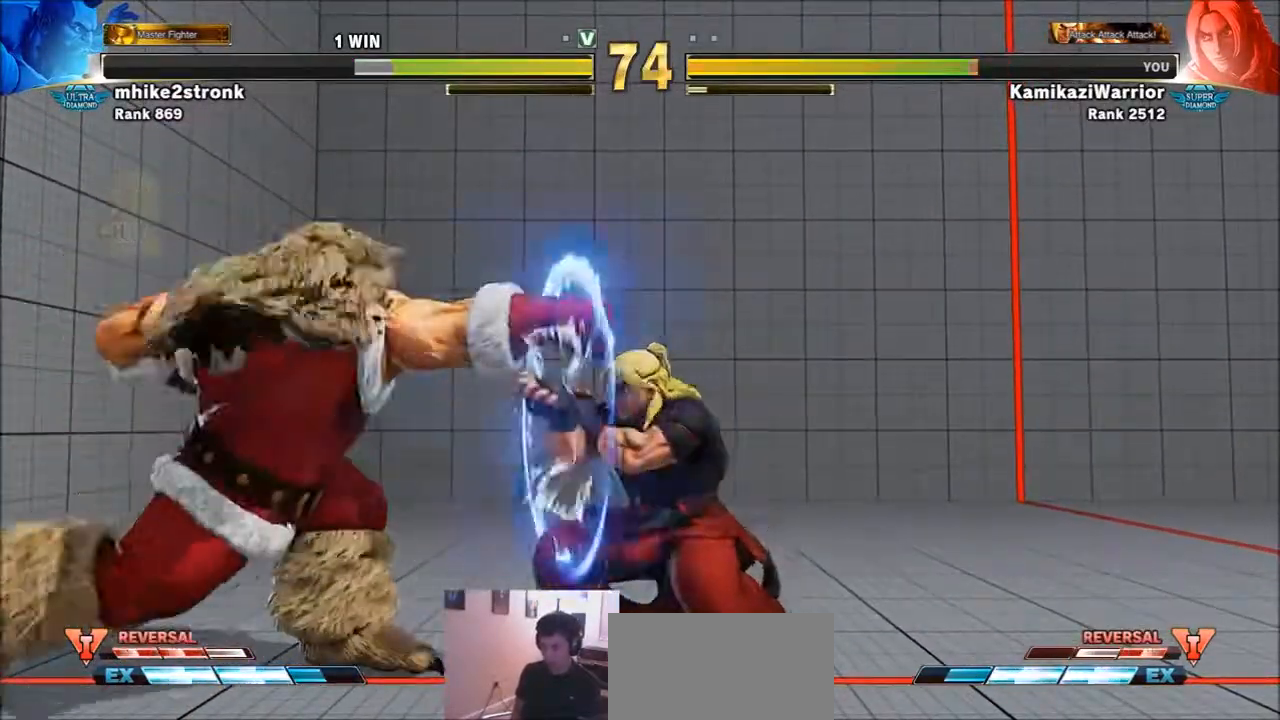
Gameplay with a controller (arcade stick); each line is a JSON object with the inputs held at the frame after it. "events" lists button and stick changes between this image and that frame as [ms after this image, input, new state], when the widget could be followed in between. Not read: L3 R3.
{"buttons": [], "left_stick": "right", "events": [[33, "R2", "up"], [233, "left_stick", "center"], [467, "left_stick", "right"]]}
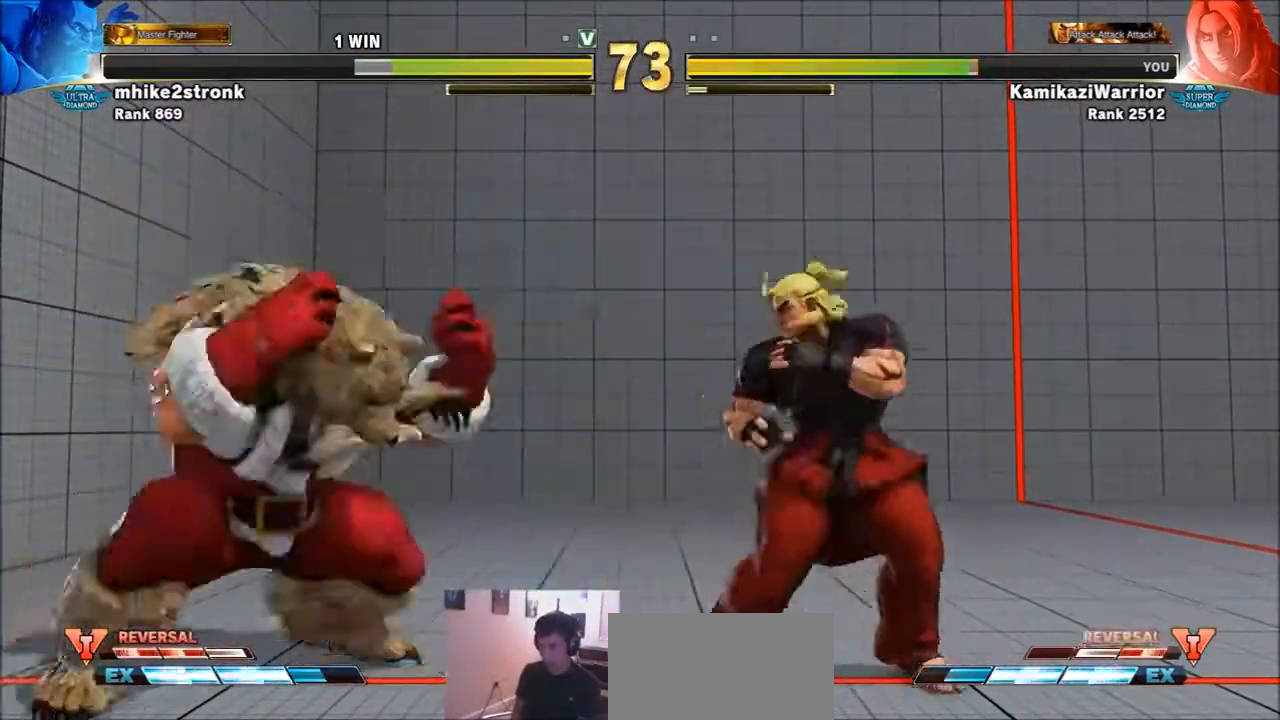
{"buttons": [], "left_stick": "left", "events": [[34, "left_stick", "down-right"], [501, "left_stick", "left"]]}
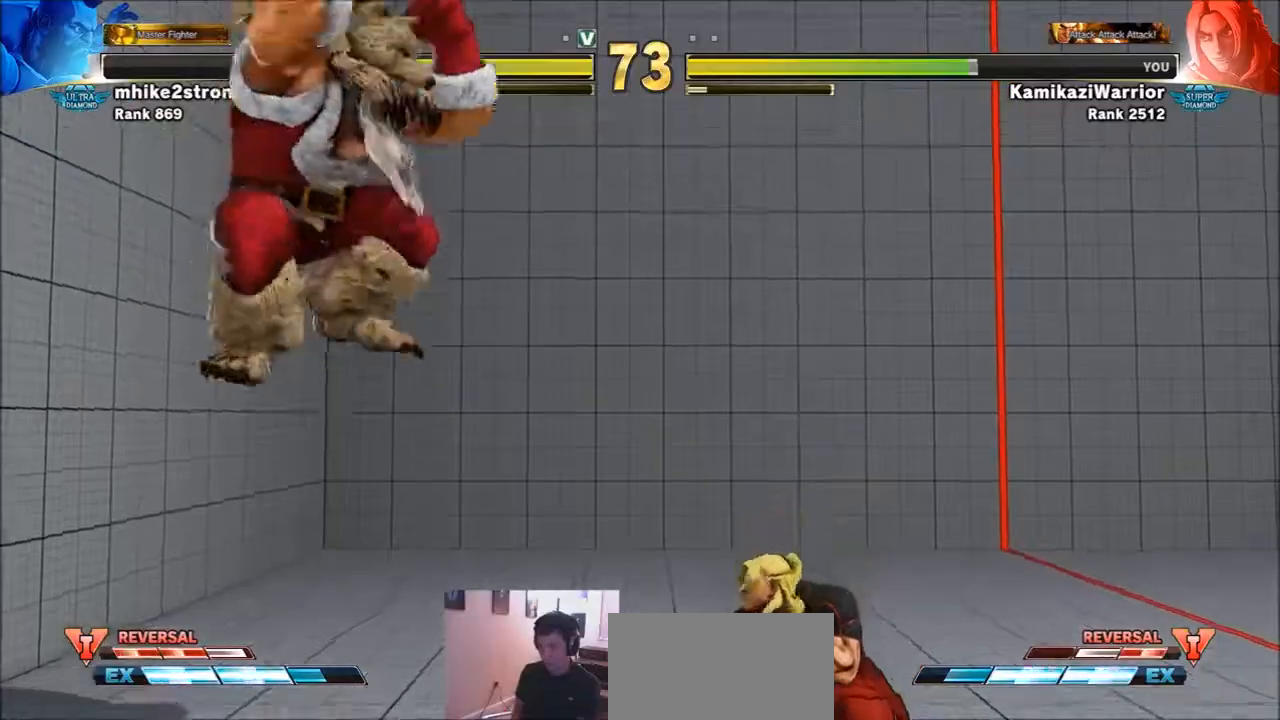
{"buttons": ["TRIANGLE"], "left_stick": "right", "events": [[300, "TRIANGLE", "down"], [367, "left_stick", "center"], [467, "left_stick", "right"]]}
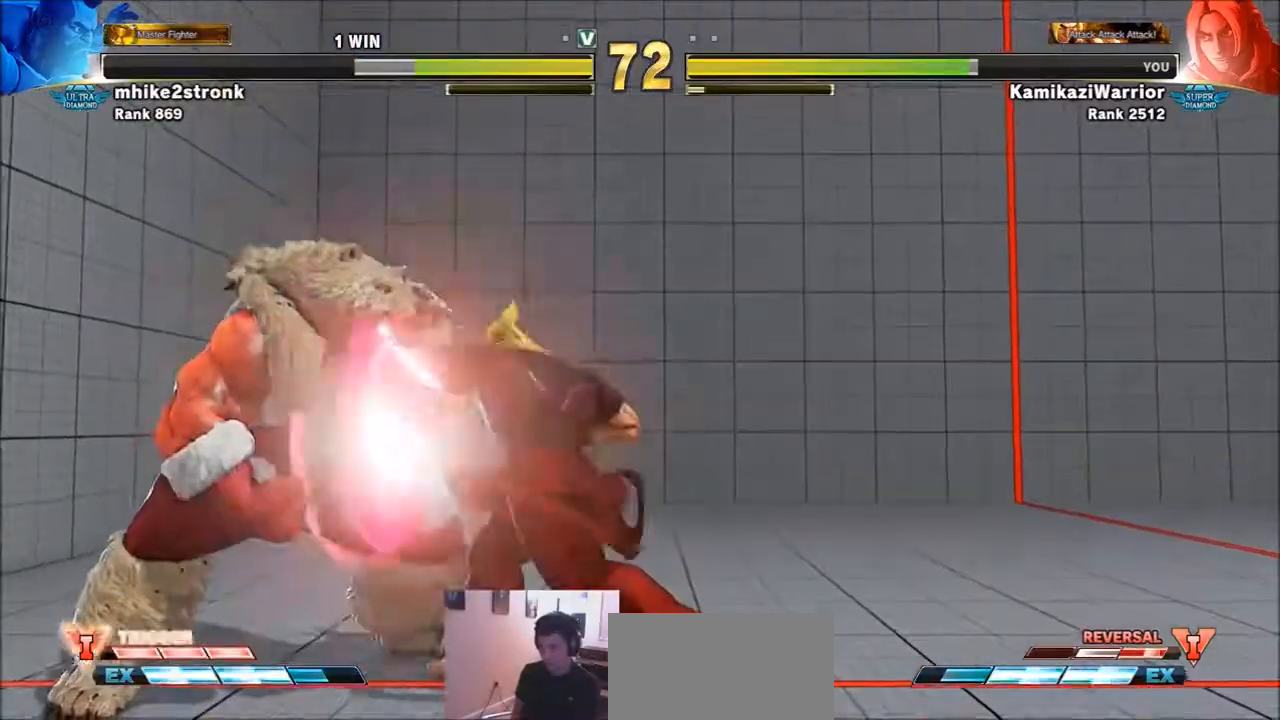
{"buttons": [], "left_stick": "right", "events": [[100, "TRIANGLE", "up"]]}
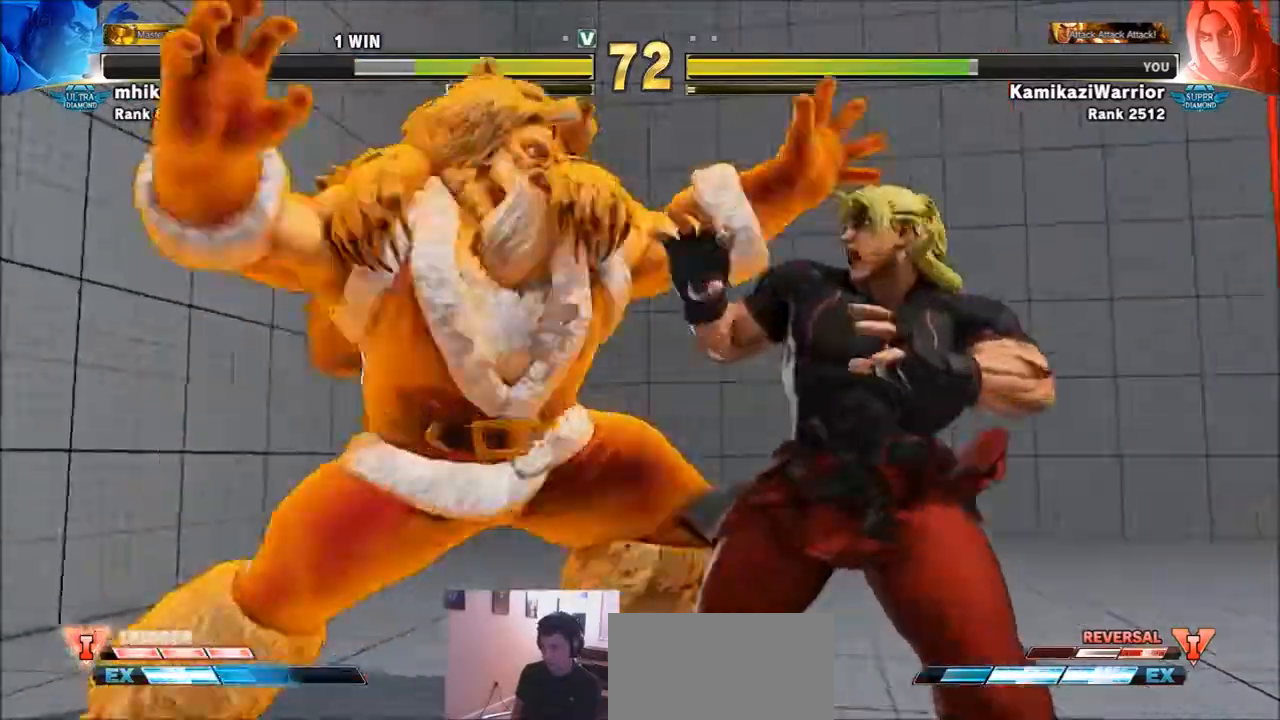
{"buttons": [], "left_stick": "center", "events": [[200, "left_stick", "center"]]}
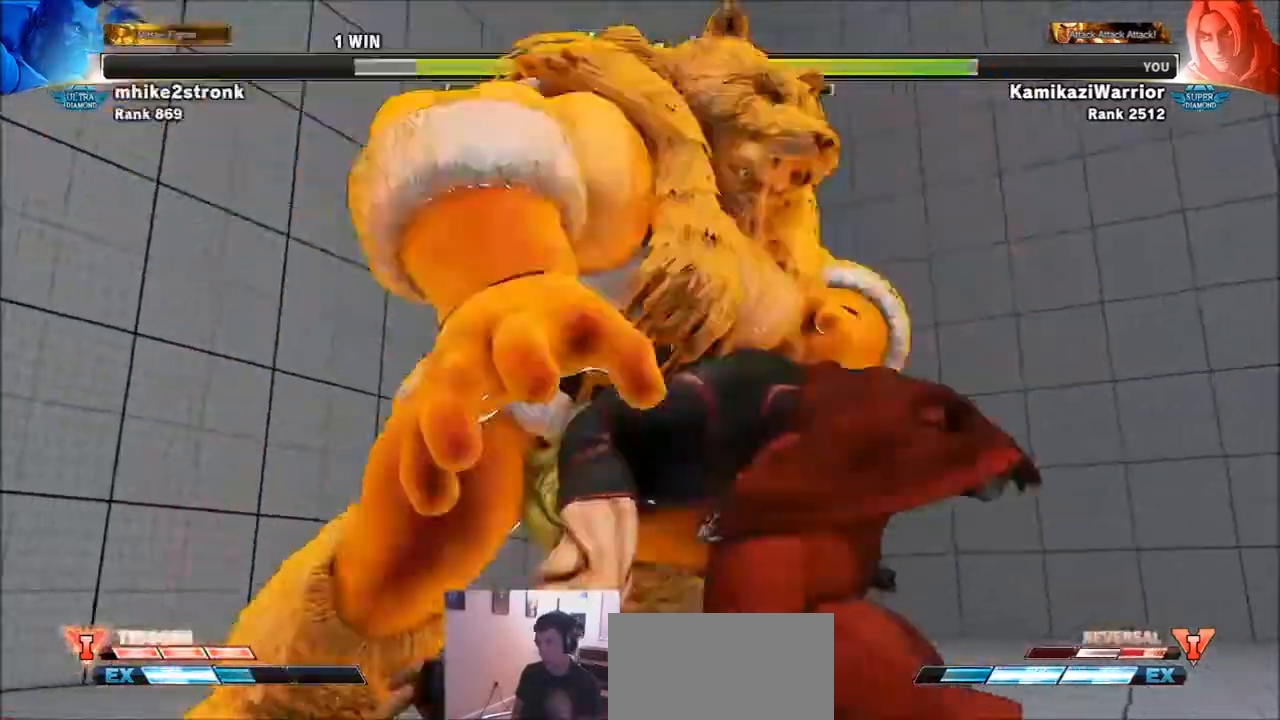
{"buttons": [], "left_stick": "center", "events": []}
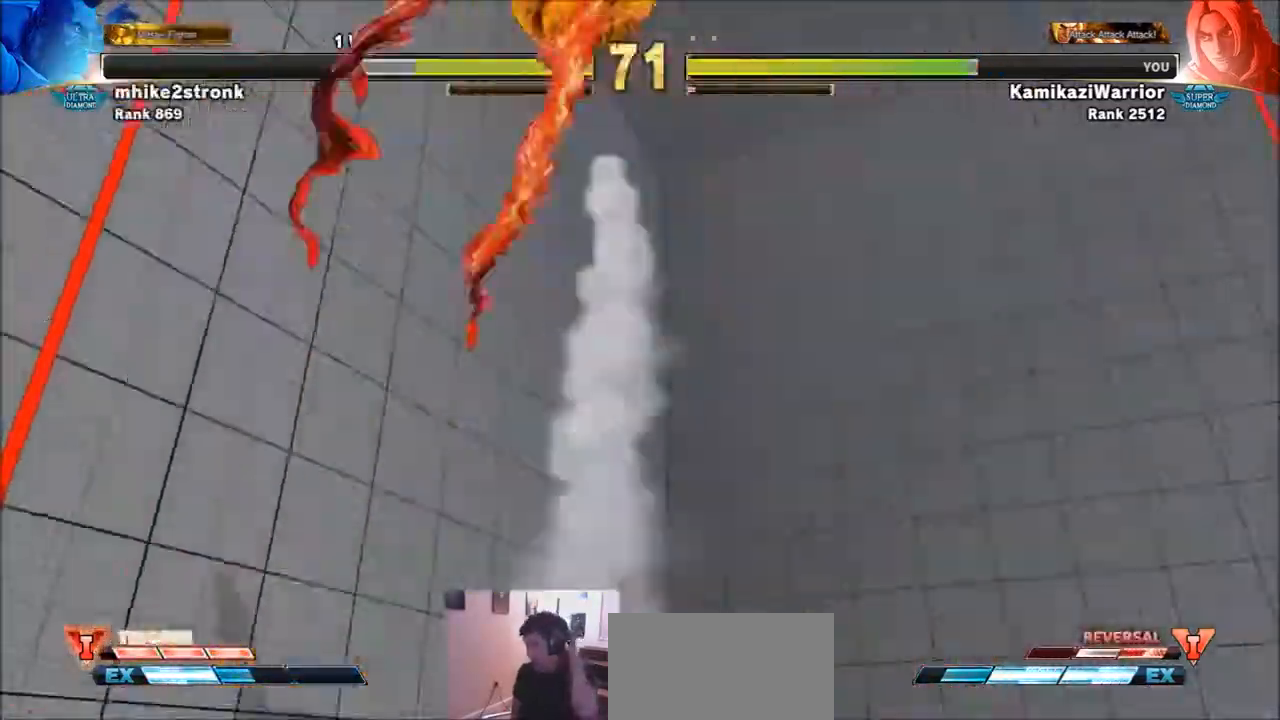
{"buttons": [], "left_stick": "center", "events": []}
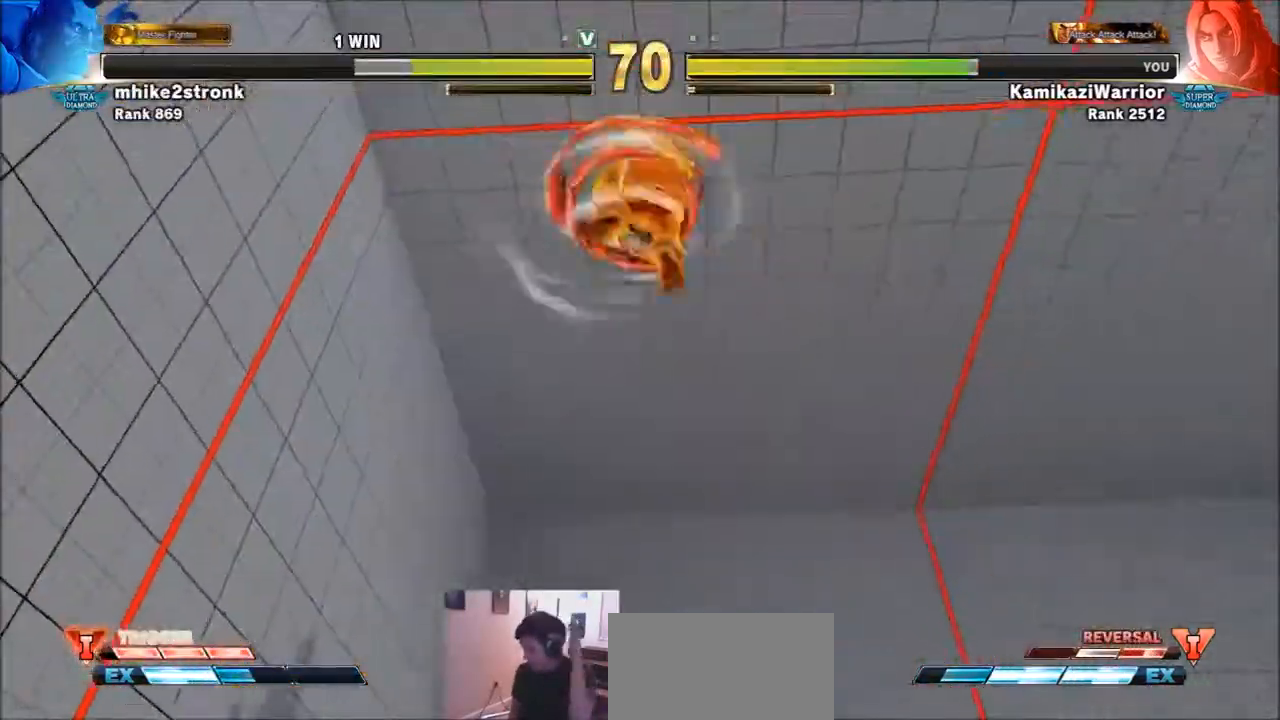
{"buttons": [], "left_stick": "center", "events": []}
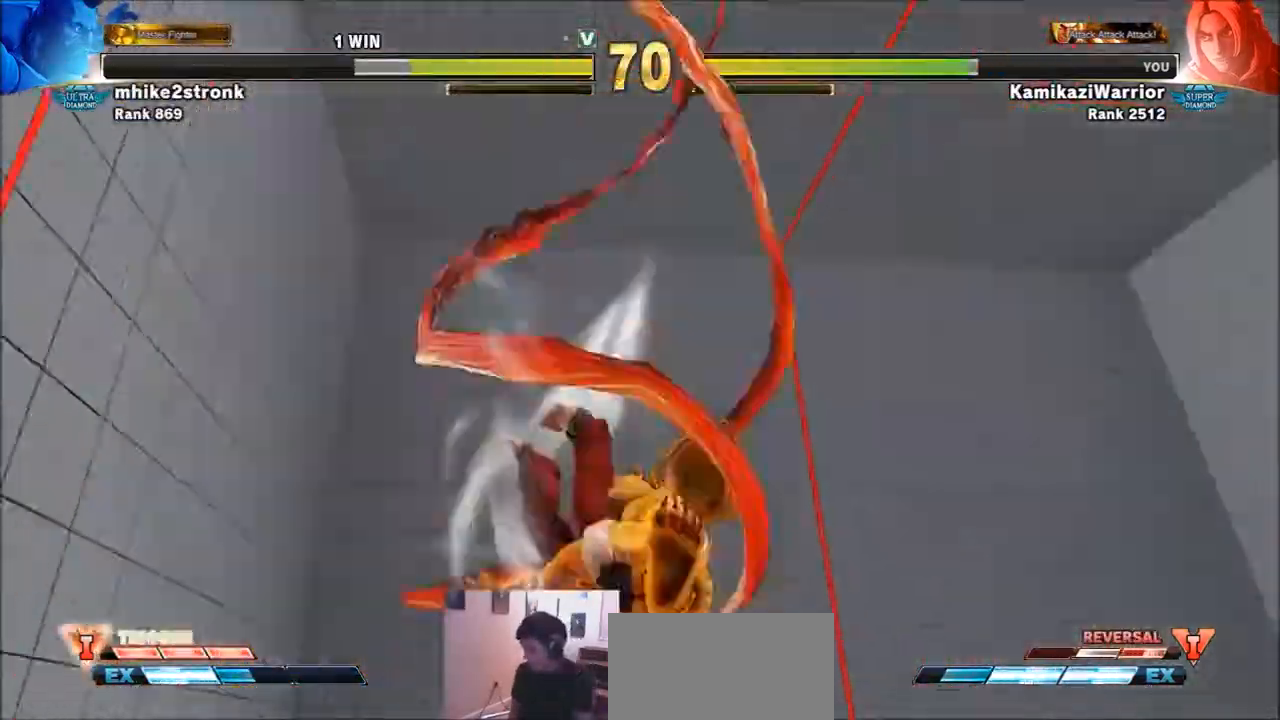
{"buttons": [], "left_stick": "center", "events": []}
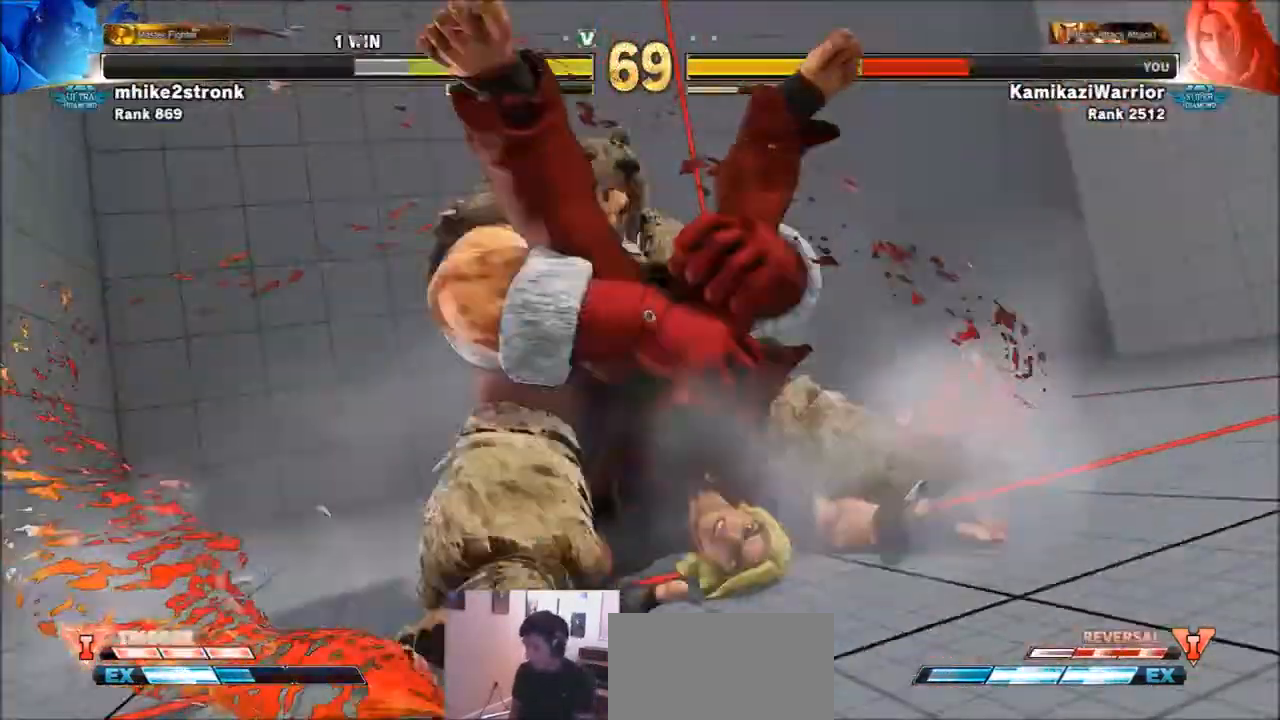
{"buttons": [], "left_stick": "center", "events": [[200, "R1", "down"], [200, "TRIANGLE", "down"], [234, "SQUARE", "down"], [267, "left_stick", "right"], [301, "R1", "up"], [301, "TRIANGLE", "up"], [334, "SQUARE", "up"], [334, "left_stick", "center"], [401, "R1", "down"], [401, "SQUARE", "down"], [401, "TRIANGLE", "down"], [434, "left_stick", "right"], [467, "R1", "up"], [501, "SQUARE", "up"], [501, "TRIANGLE", "up"], [501, "left_stick", "center"]]}
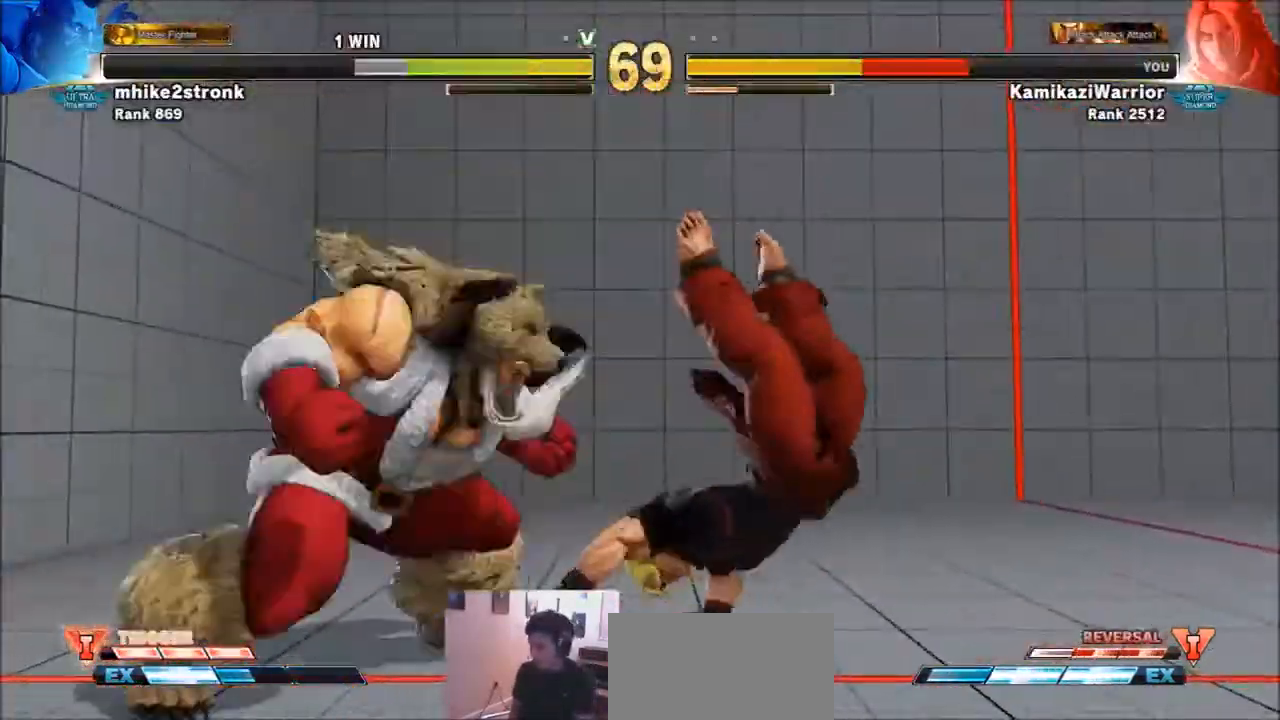
{"buttons": [], "left_stick": "center", "events": [[66, "R1", "down"], [66, "SQUARE", "down"], [66, "TRIANGLE", "down"], [100, "left_stick", "right"], [167, "R1", "up"], [167, "SQUARE", "up"], [167, "TRIANGLE", "up"], [167, "left_stick", "center"], [200, "SQUARE", "down"], [233, "R1", "down"], [233, "TRIANGLE", "down"], [267, "left_stick", "right"], [333, "R1", "up"], [333, "SQUARE", "up"], [333, "TRIANGLE", "up"], [333, "left_stick", "center"], [433, "left_stick", "right"], [500, "left_stick", "center"]]}
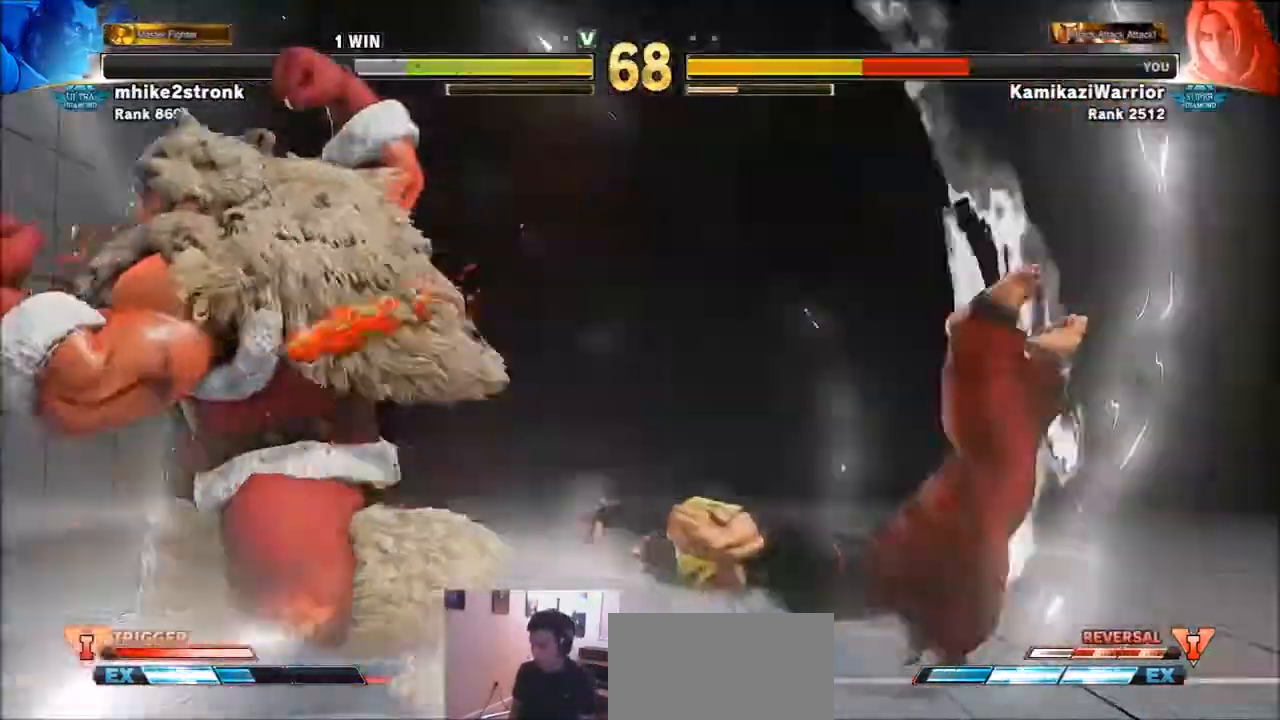
{"buttons": [], "left_stick": "down-right", "events": [[67, "left_stick", "right"], [267, "left_stick", "down-right"]]}
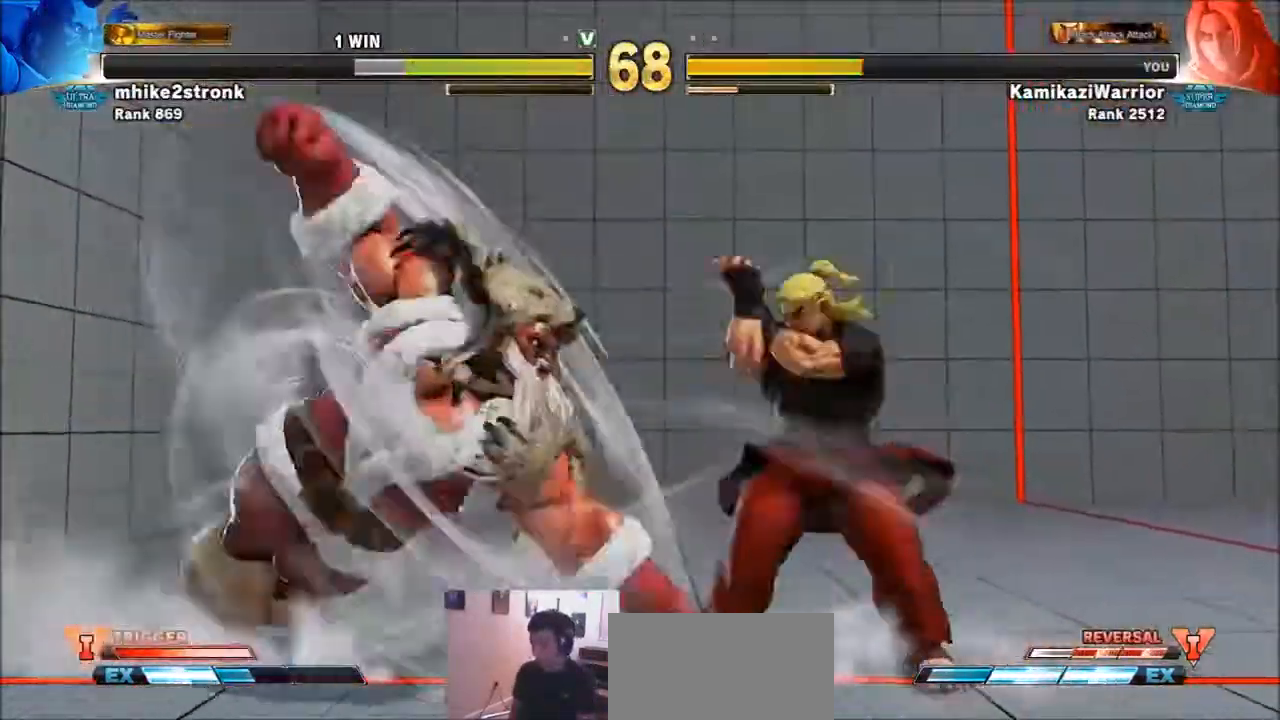
{"buttons": [], "left_stick": "up-right", "events": [[333, "left_stick", "up-right"]]}
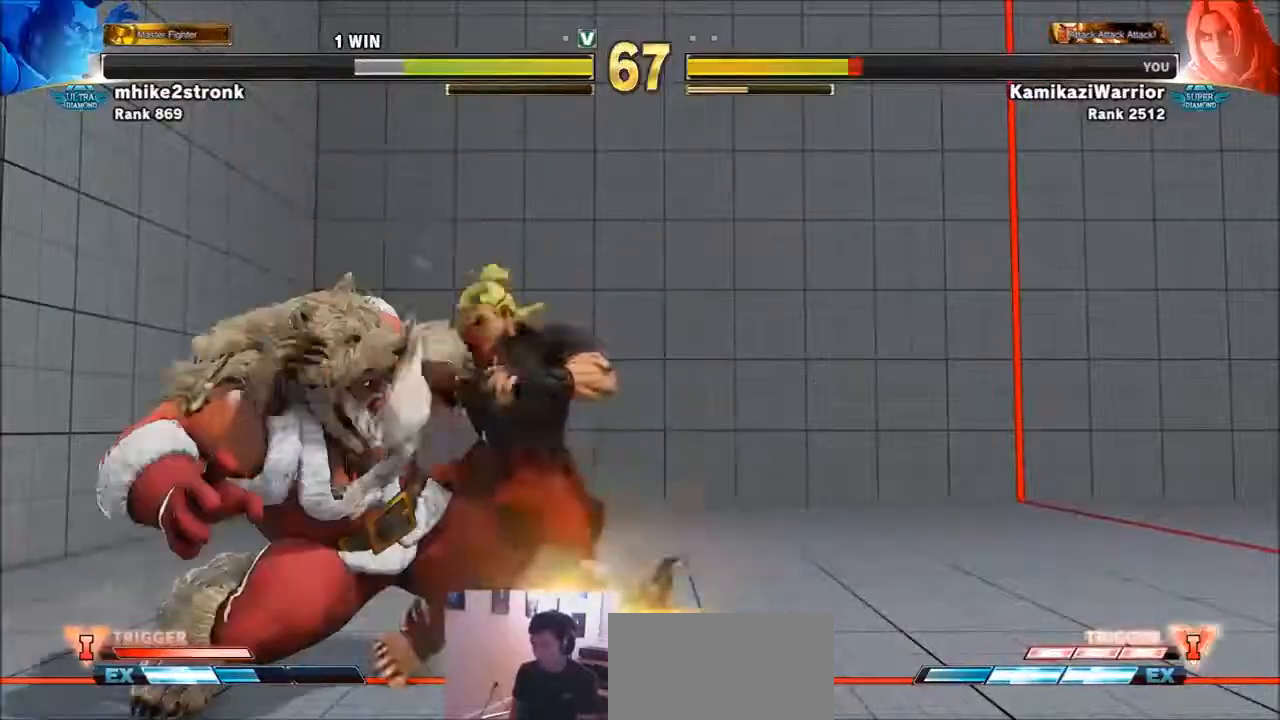
{"buttons": [], "left_stick": "down-right", "events": [[234, "left_stick", "right"], [367, "left_stick", "down-right"]]}
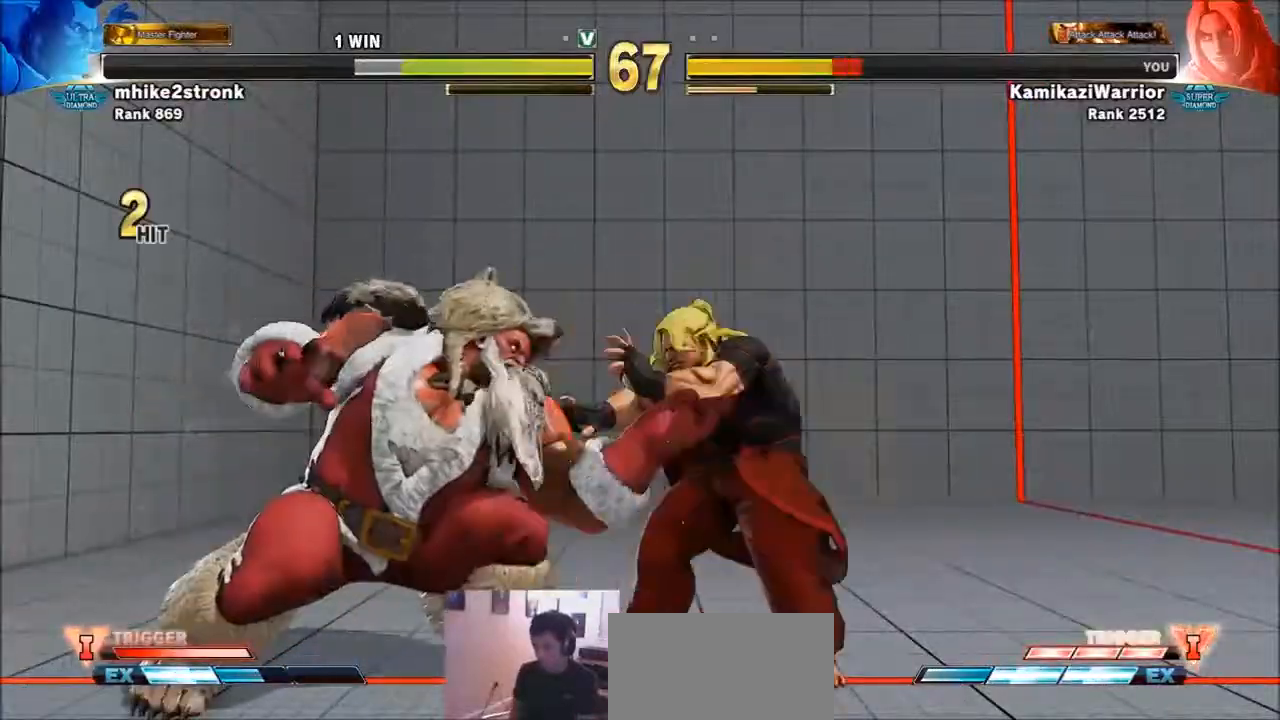
{"buttons": [], "left_stick": "down-right", "events": []}
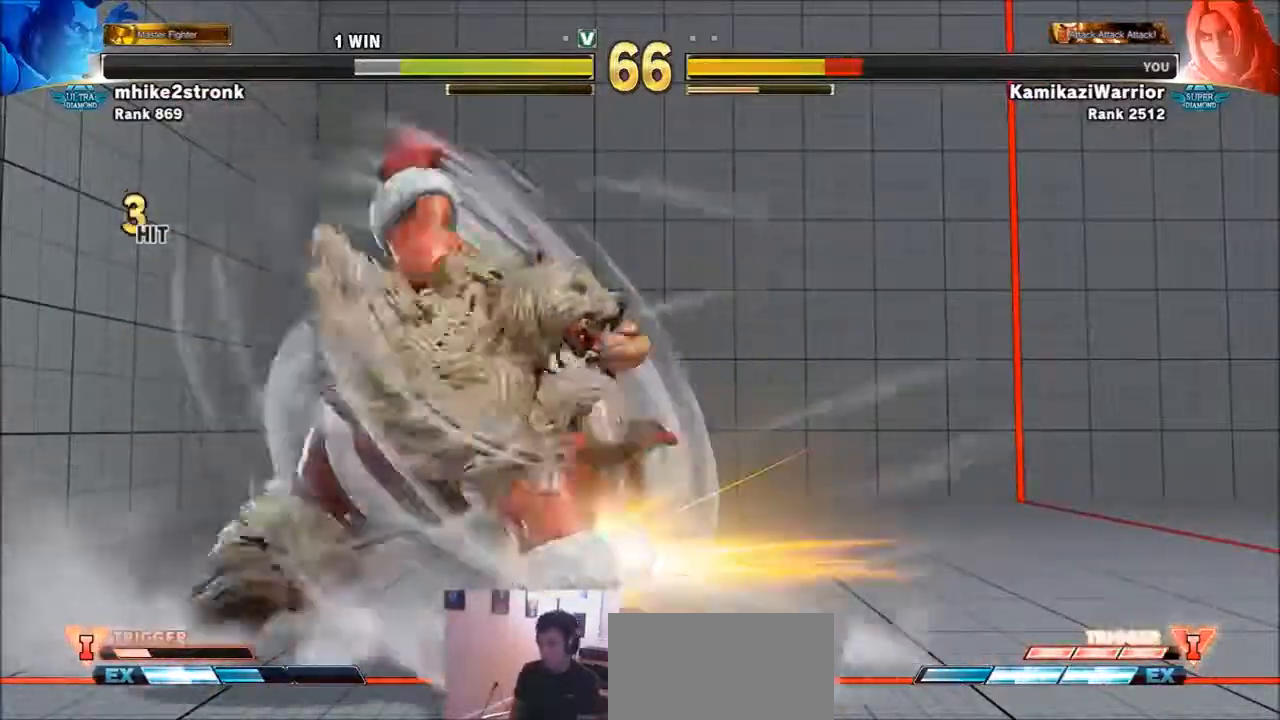
{"buttons": [], "left_stick": "up-right", "events": [[167, "left_stick", "up-right"]]}
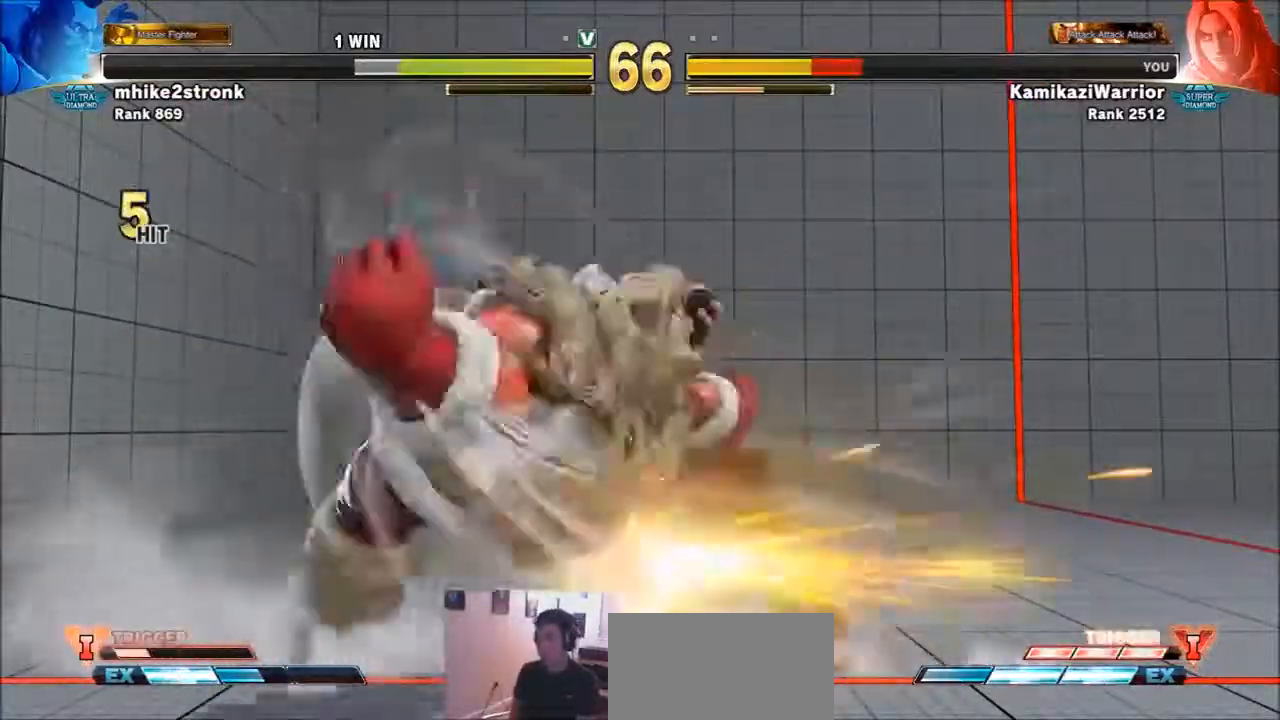
{"buttons": [], "left_stick": "center", "events": [[66, "left_stick", "center"]]}
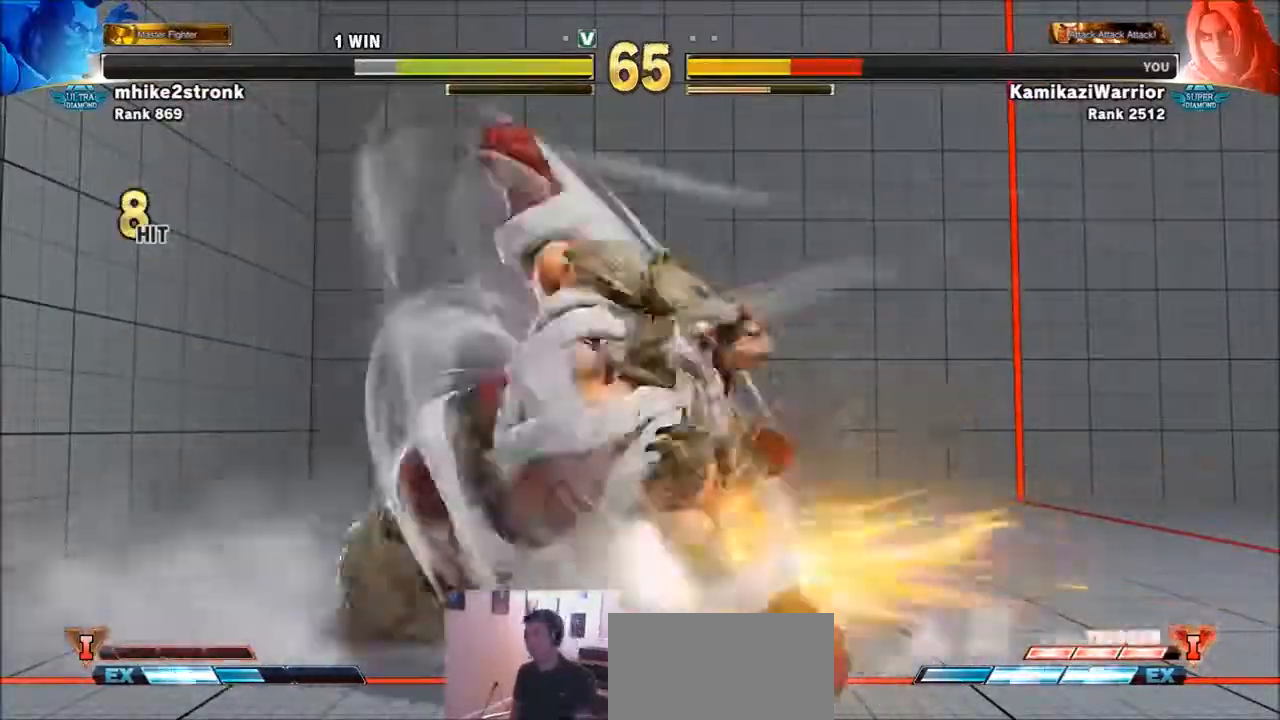
{"buttons": [], "left_stick": "center", "events": []}
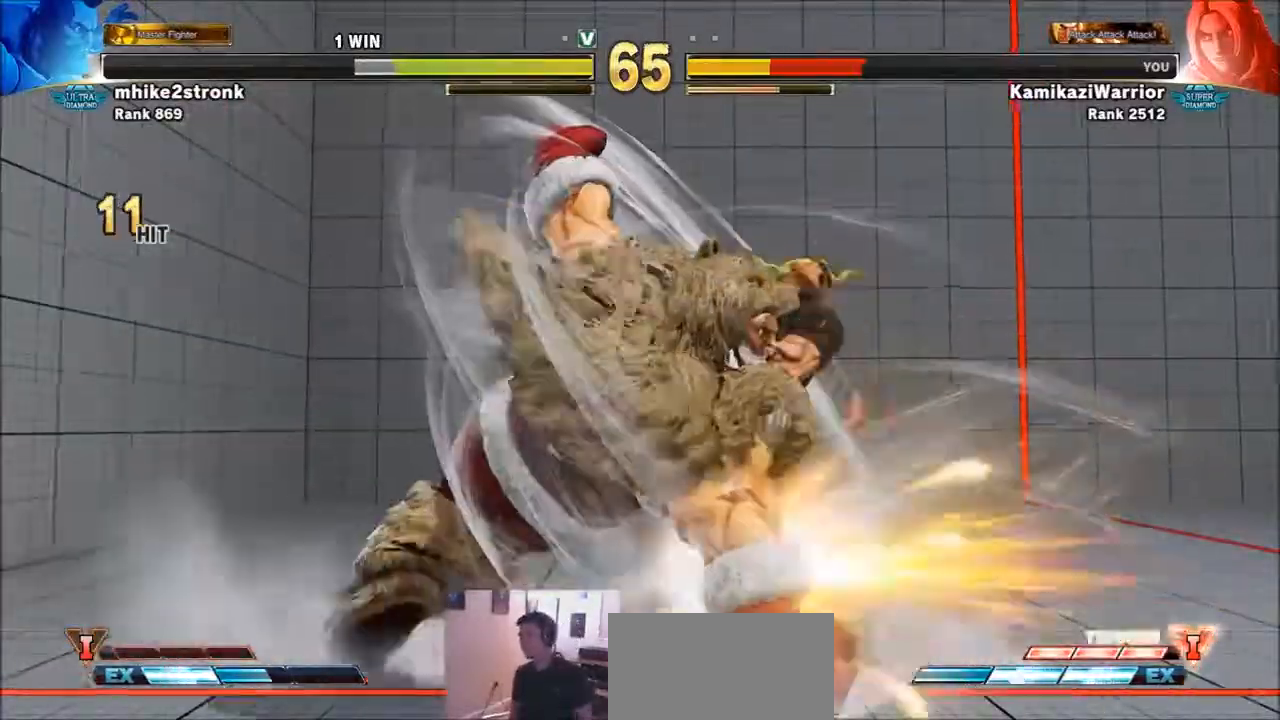
{"buttons": [], "left_stick": "center", "events": []}
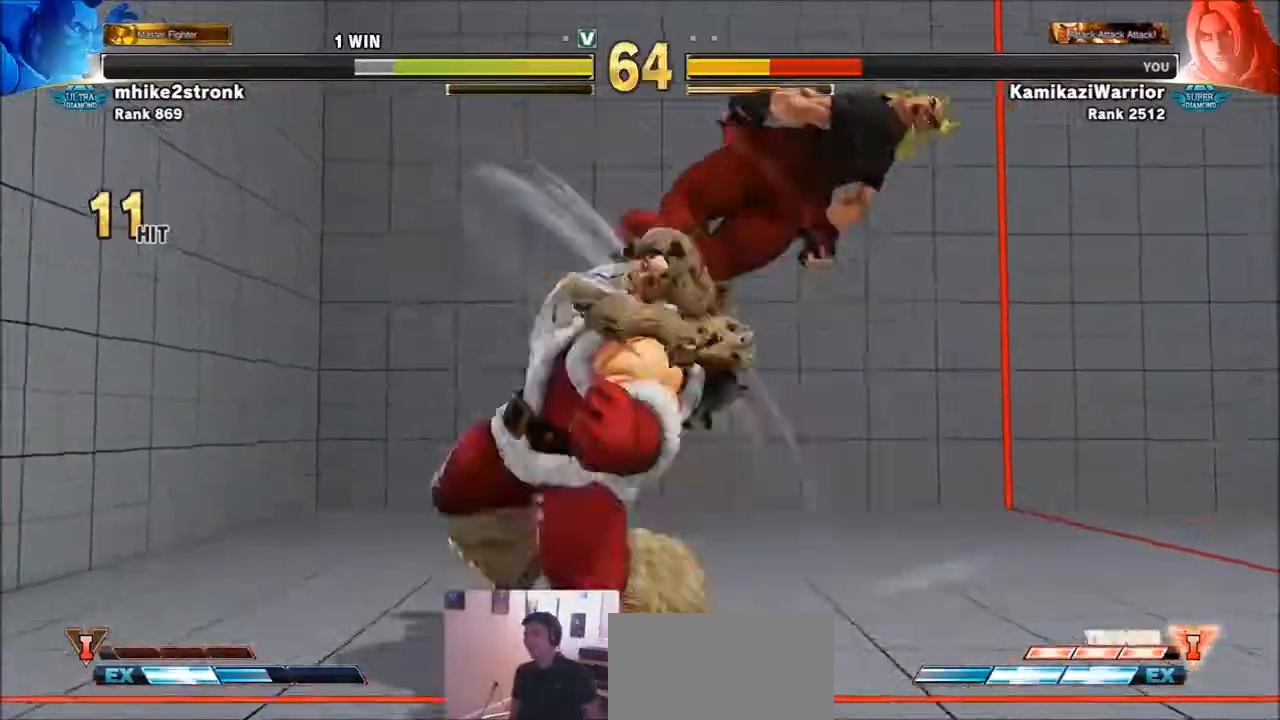
{"buttons": [], "left_stick": "center", "events": []}
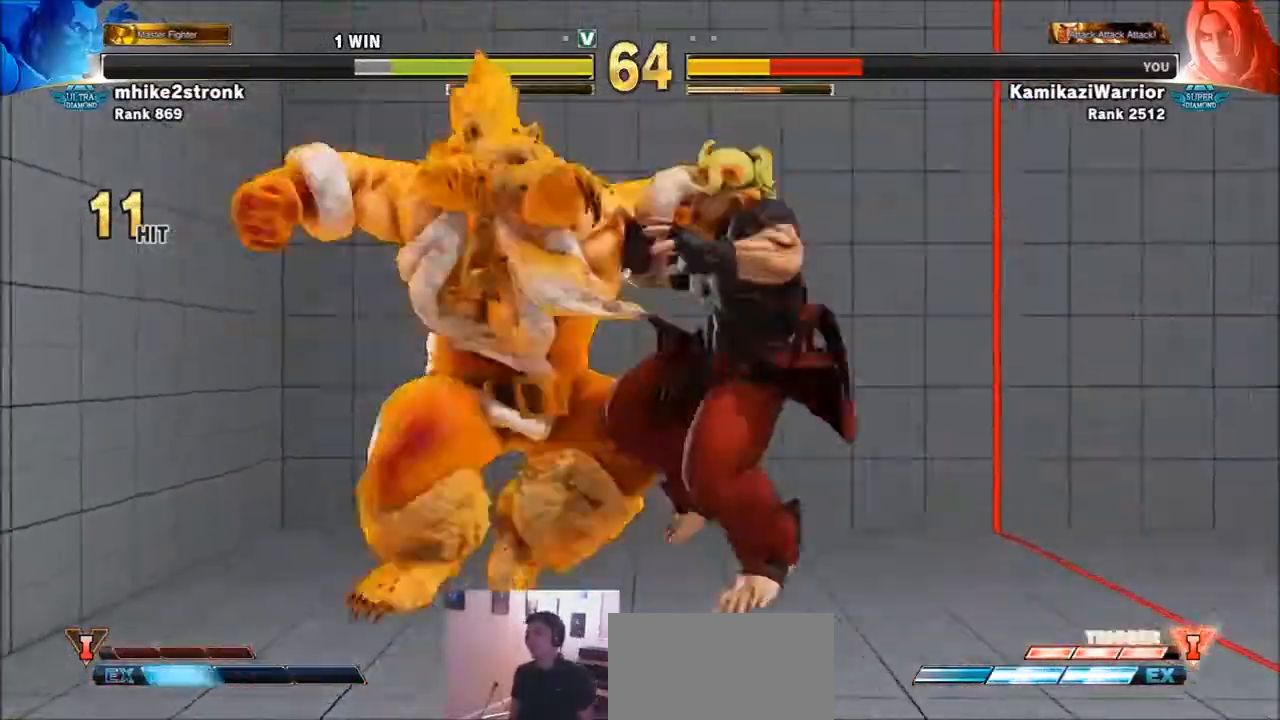
{"buttons": [], "left_stick": "center", "events": []}
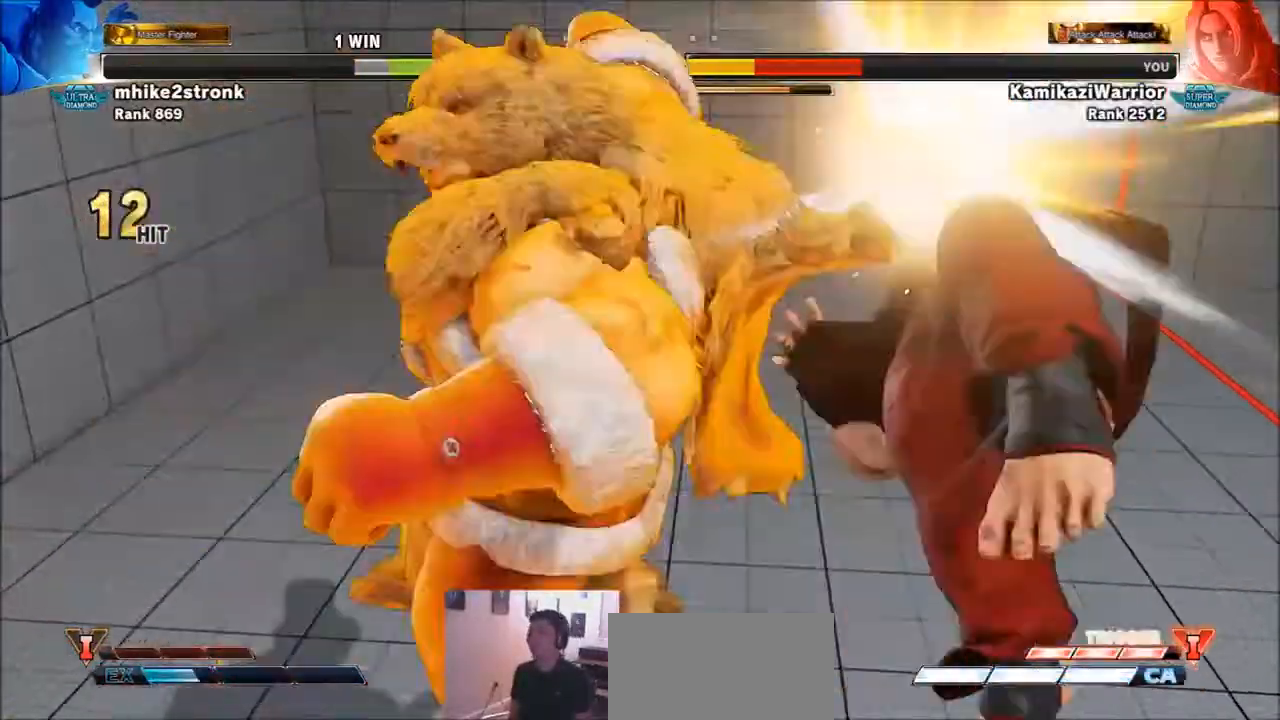
{"buttons": [], "left_stick": "center", "events": []}
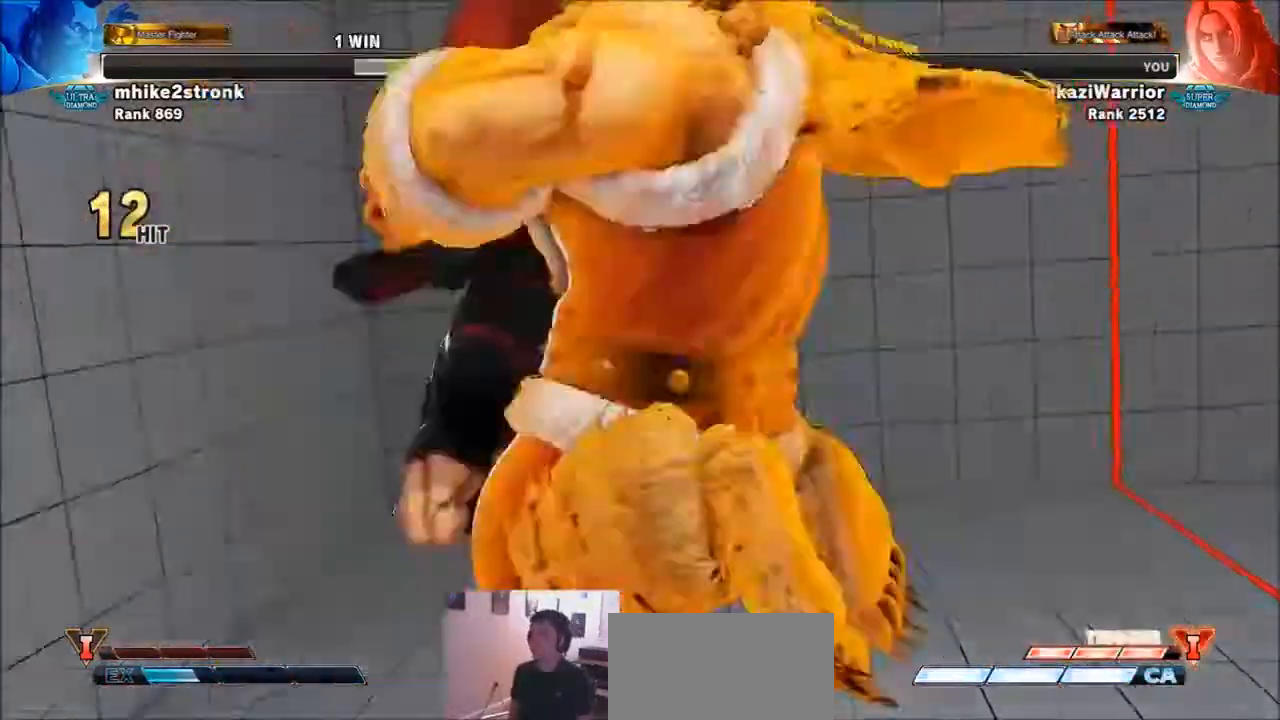
{"buttons": [], "left_stick": "center", "events": []}
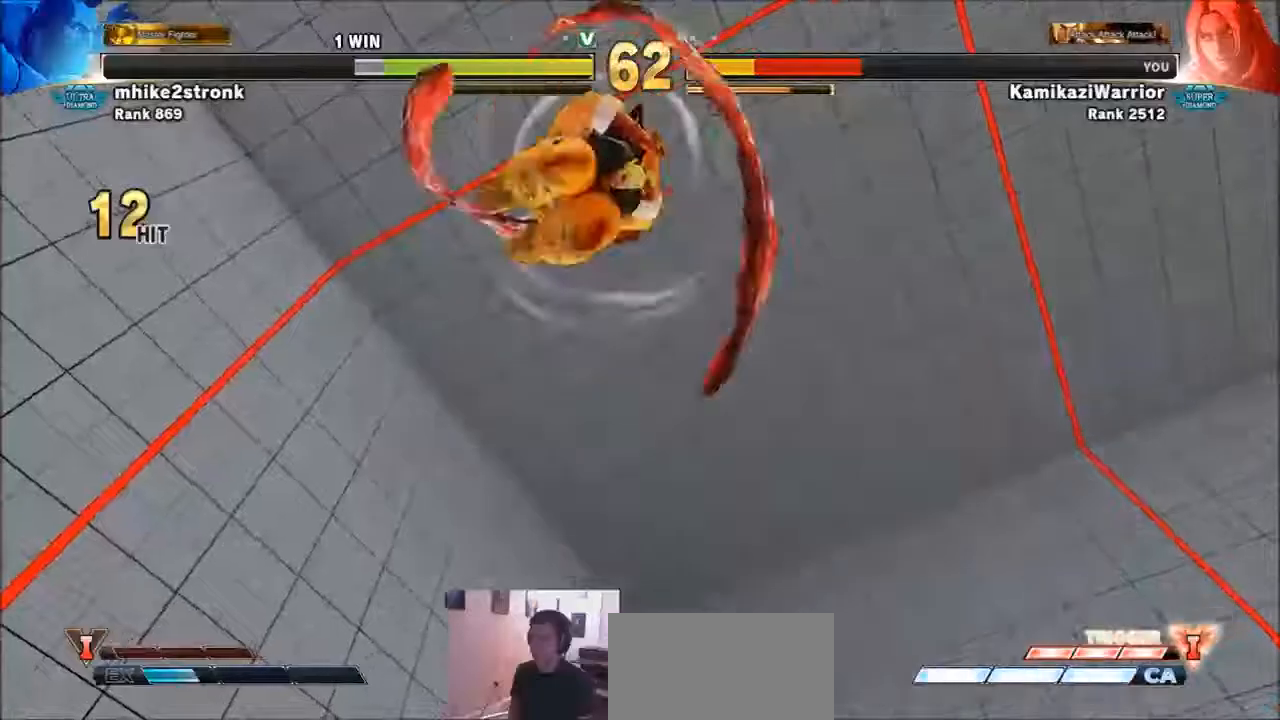
{"buttons": [], "left_stick": "center", "events": []}
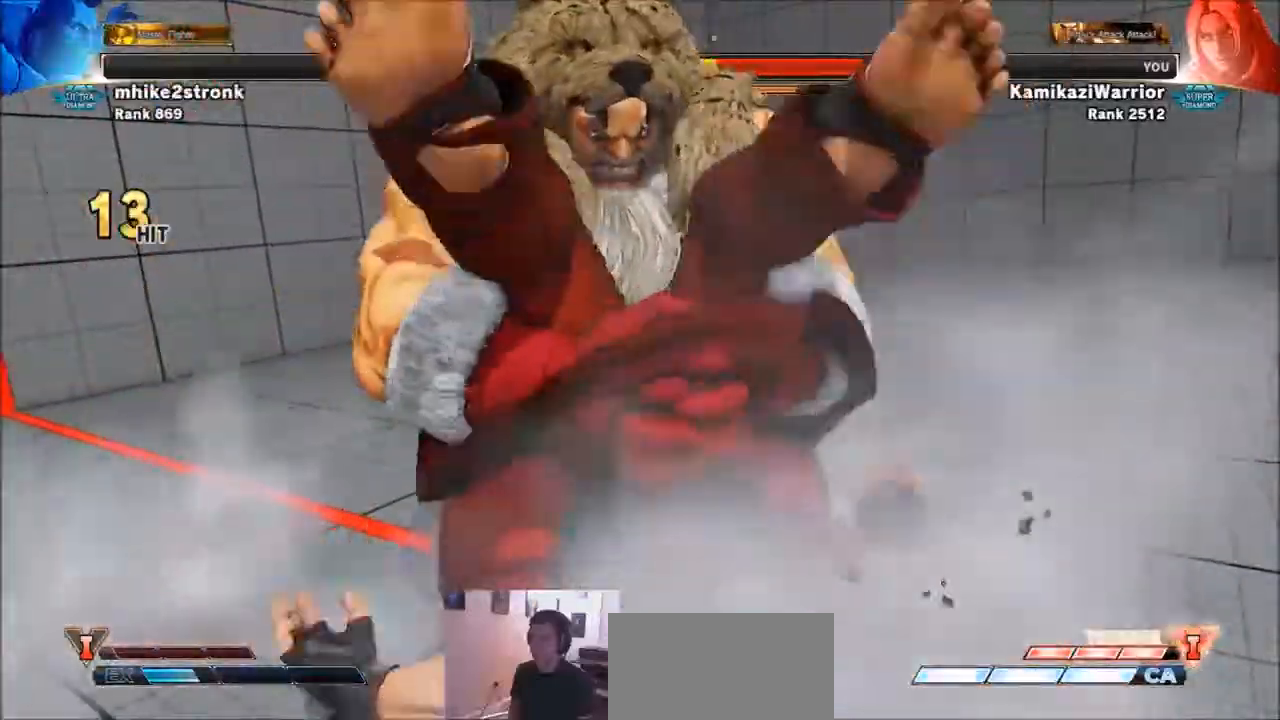
{"buttons": ["SQUARE", "TRIANGLE", "R1"], "left_stick": "center", "events": [[233, "R1", "down"], [233, "TRIANGLE", "down"], [267, "SQUARE", "down"], [367, "R1", "up"], [367, "SQUARE", "up"], [367, "TRIANGLE", "up"], [467, "R1", "down"], [467, "SQUARE", "down"], [467, "TRIANGLE", "down"]]}
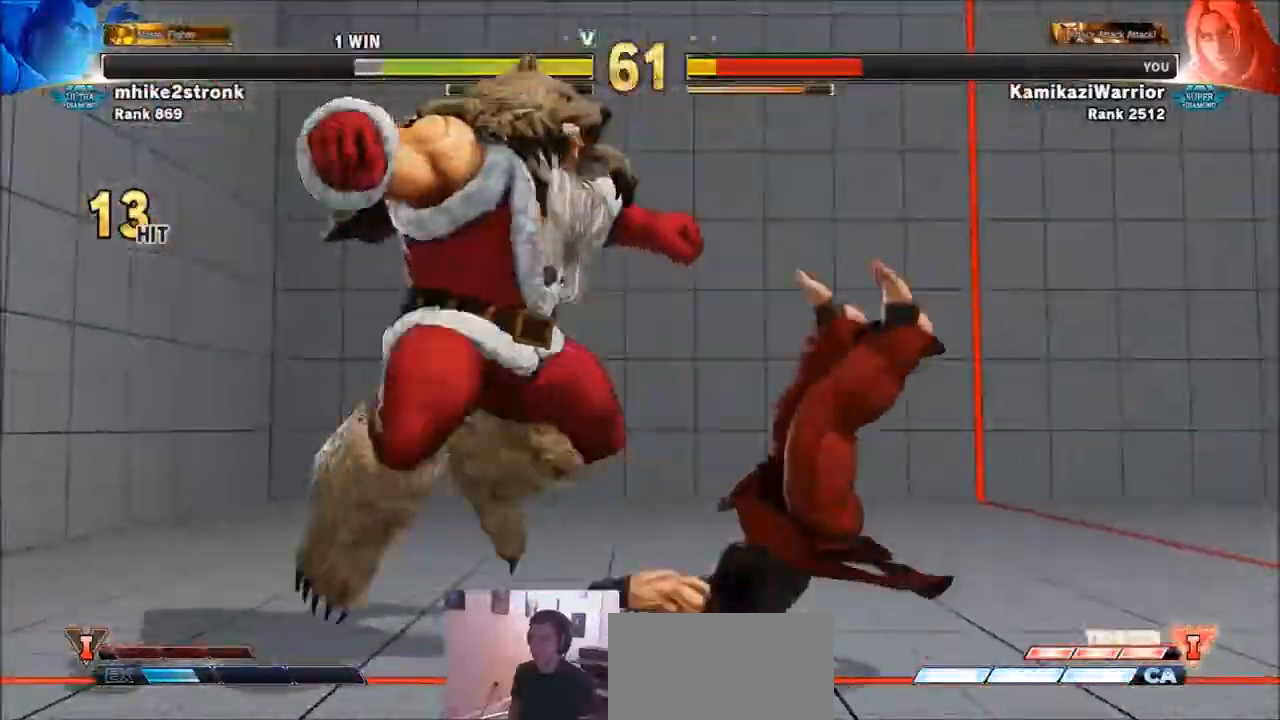
{"buttons": [], "left_stick": "down-right", "events": [[34, "R1", "up"], [34, "SQUARE", "up"], [34, "TRIANGLE", "up"], [134, "R1", "down"], [134, "SQUARE", "down"], [134, "TRIANGLE", "down"], [167, "TRIANGLE", "up"], [200, "R1", "up"], [200, "SQUARE", "up"], [234, "R1", "down"], [234, "SQUARE", "down"], [267, "TRIANGLE", "down"], [367, "R1", "up"], [367, "SQUARE", "up"], [367, "TRIANGLE", "up"], [501, "left_stick", "down-right"]]}
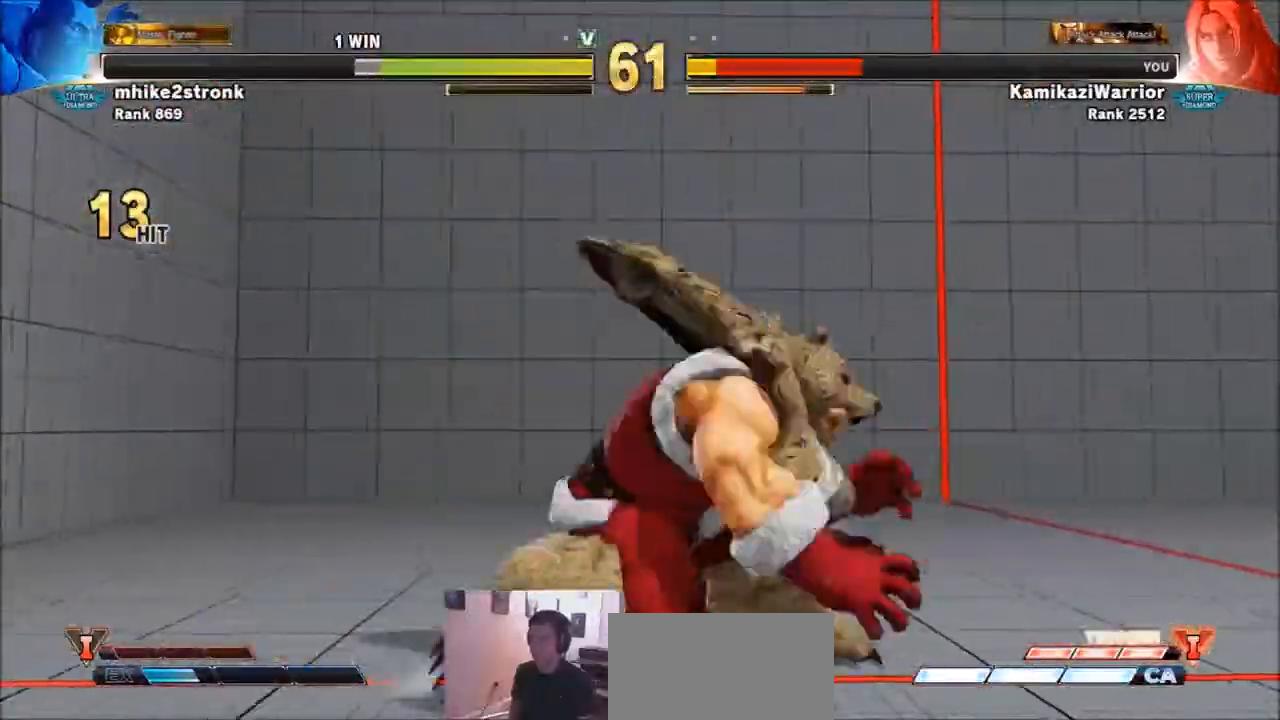
{"buttons": [], "left_stick": "center", "events": [[66, "left_stick", "down-left"], [233, "left_stick", "center"], [267, "CROSS", "down"], [333, "CROSS", "up"]]}